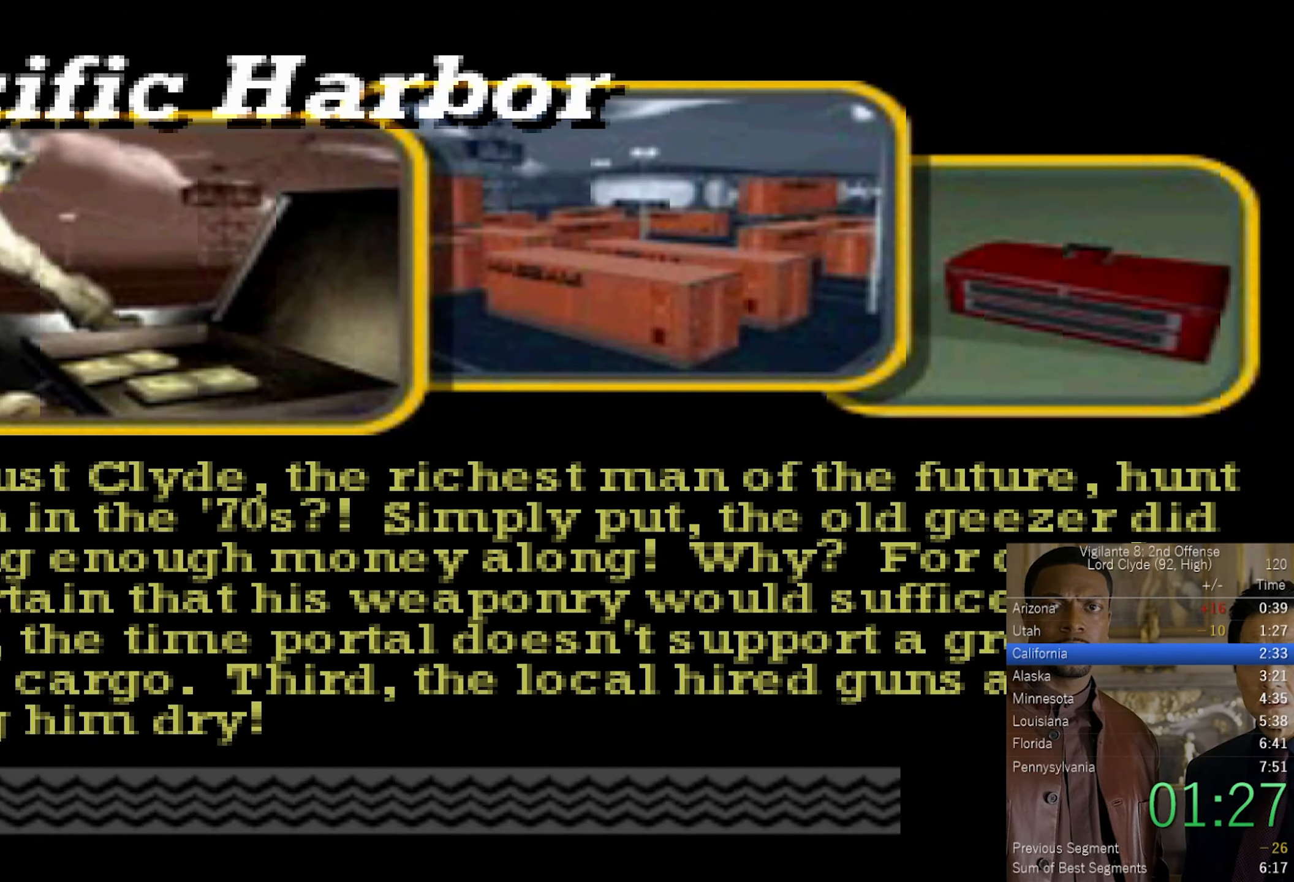
Gameplay with a controller (PlayStation layout); each line is a JSON object with the inputs held at the frame after it. "events" lists button and stick changes between this image and that frame as [ms after this image, input, new state], when the widget could be followed in between.
{"buttons": ["CROSS"], "left_stick": "center", "right_stick": "center", "events": [[50, "CROSS", "down"], [150, "CROSS", "up"], [250, "CROSS", "down"], [333, "CROSS", "up"], [400, "CROSS", "down"]]}
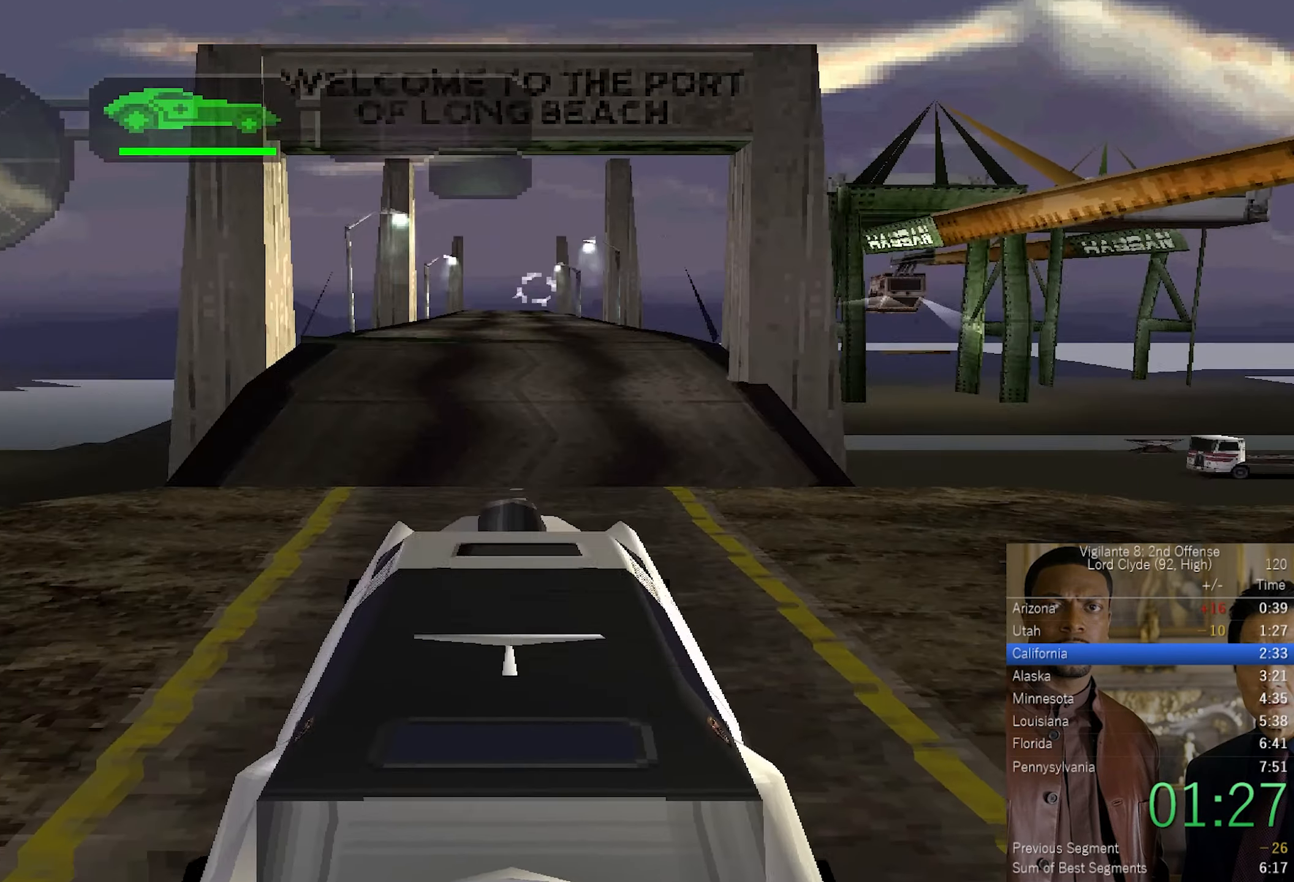
{"buttons": ["SQUARE", "TRIANGLE"], "left_stick": "down", "right_stick": "center", "events": [[17, "CROSS", "up"], [67, "left_stick", "down"], [200, "SQUARE", "down"], [200, "TRIANGLE", "down"]]}
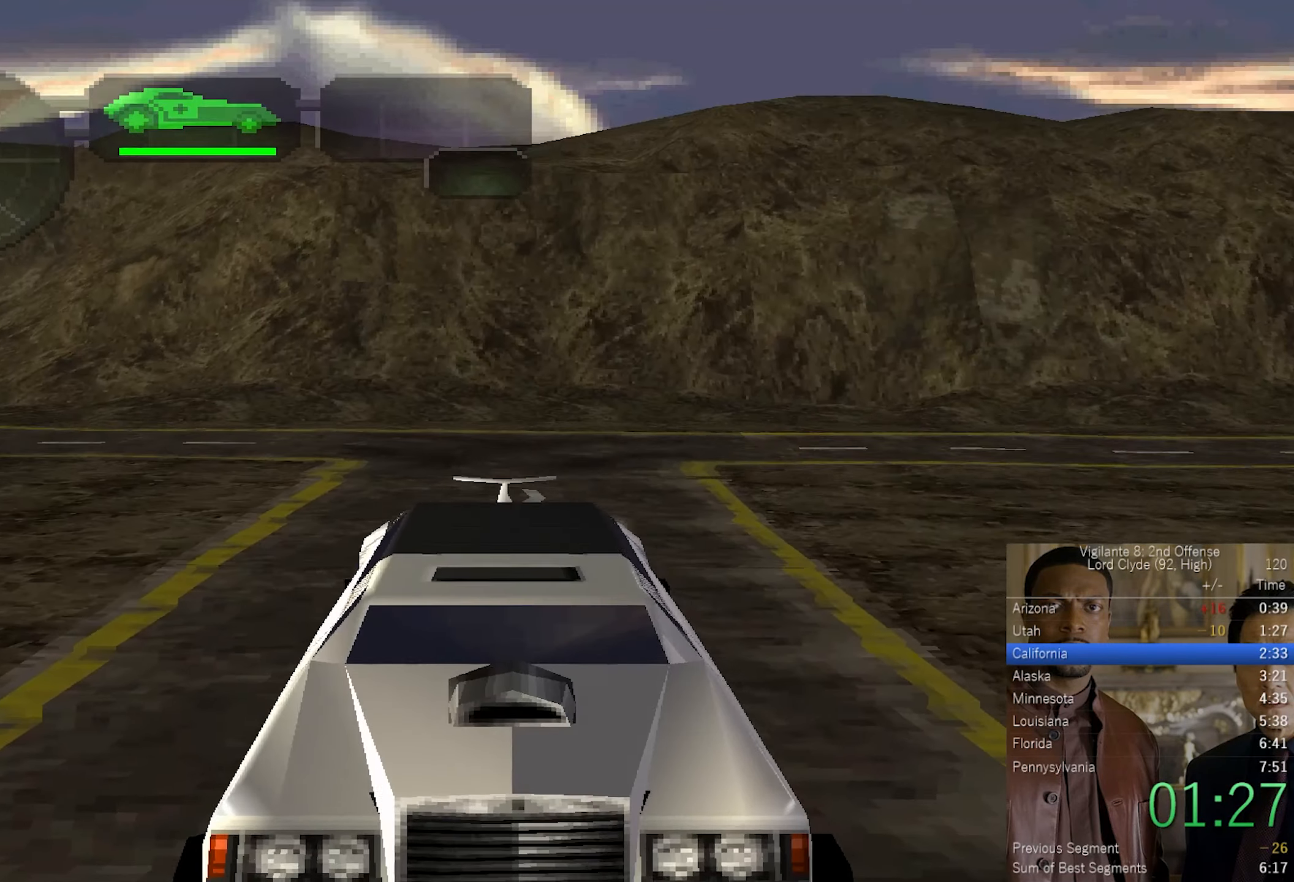
{"buttons": ["SQUARE", "TRIANGLE"], "left_stick": "down-right", "right_stick": "center", "events": [[333, "left_stick", "down-right"]]}
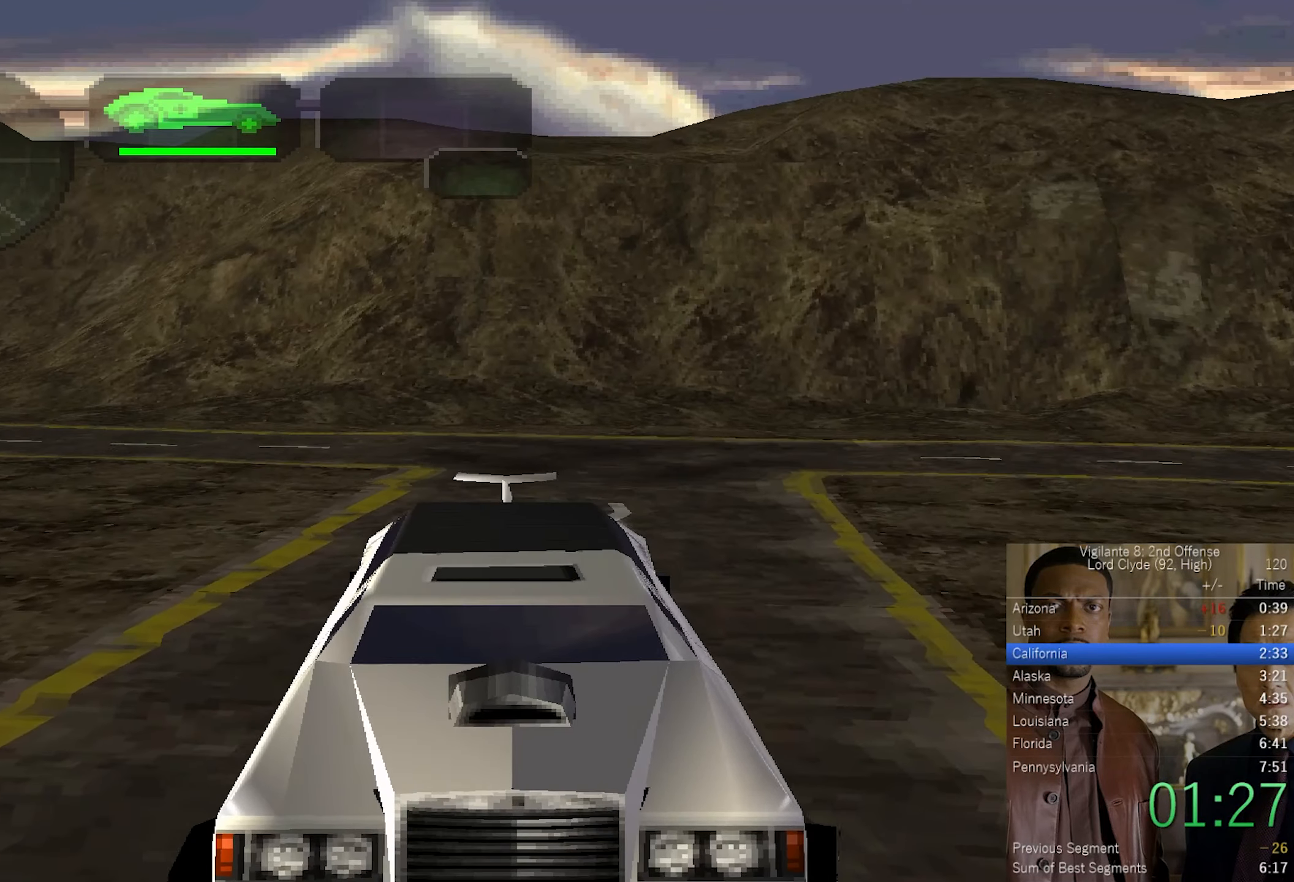
{"buttons": [], "left_stick": "right", "right_stick": "center", "events": [[450, "left_stick", "right"], [483, "TRIANGLE", "up"], [500, "SQUARE", "up"]]}
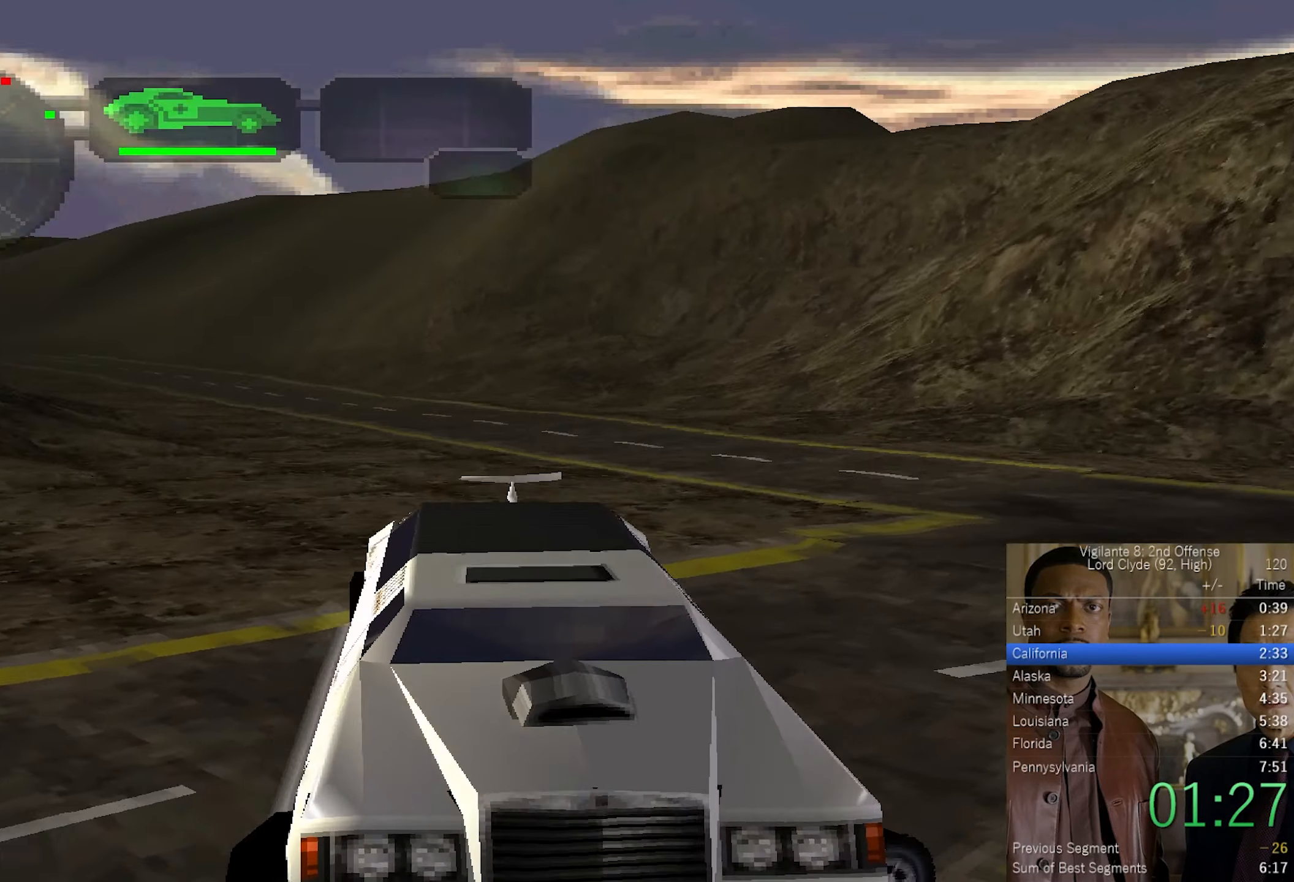
{"buttons": ["CROSS"], "left_stick": "up-left", "right_stick": "center", "events": [[67, "CROSS", "down"], [83, "left_stick", "center"], [200, "left_stick", "up"], [400, "left_stick", "up-left"]]}
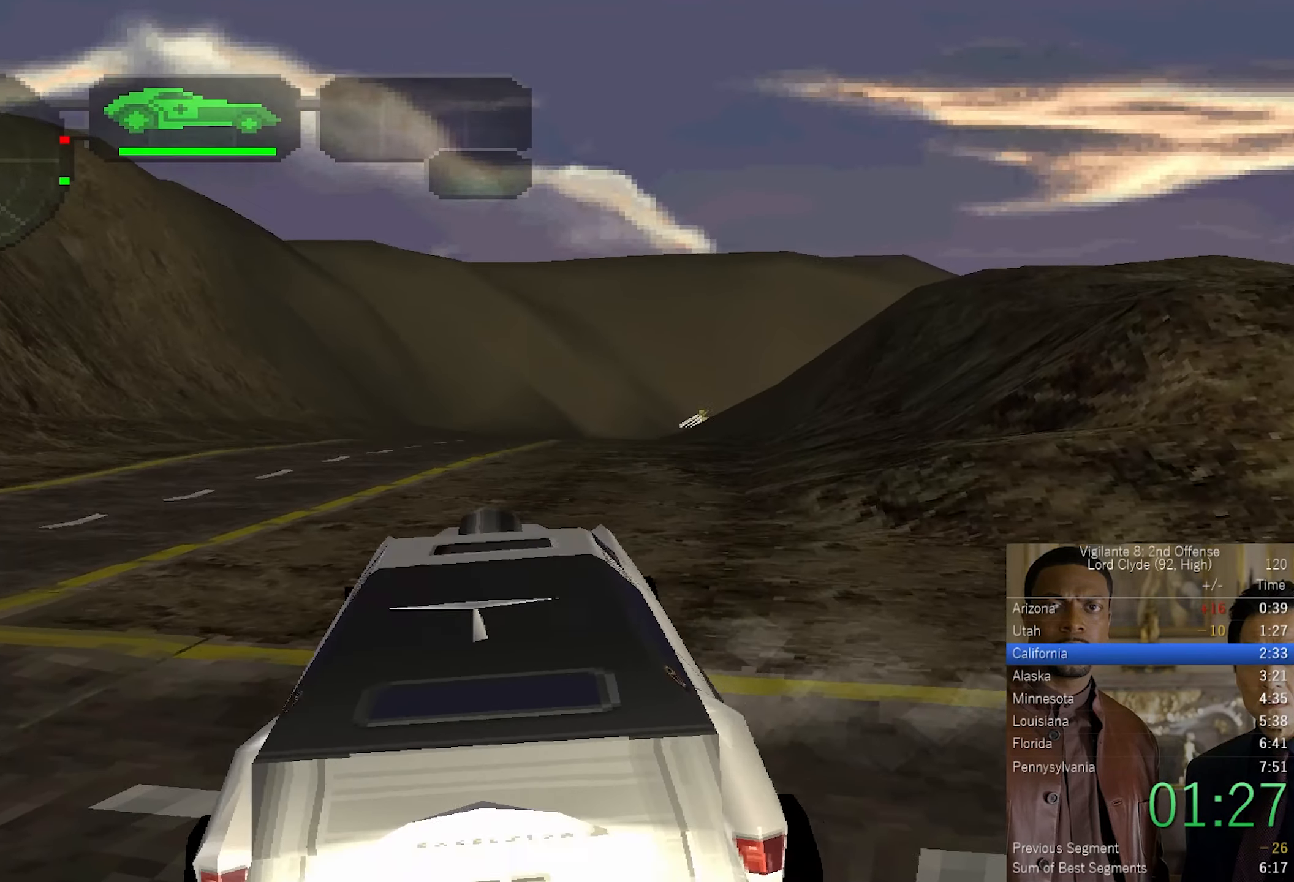
{"buttons": ["CROSS"], "left_stick": "up", "right_stick": "down", "events": [[50, "left_stick", "center"], [200, "right_stick", "down"], [250, "left_stick", "up"], [417, "left_stick", "center"], [484, "left_stick", "up"]]}
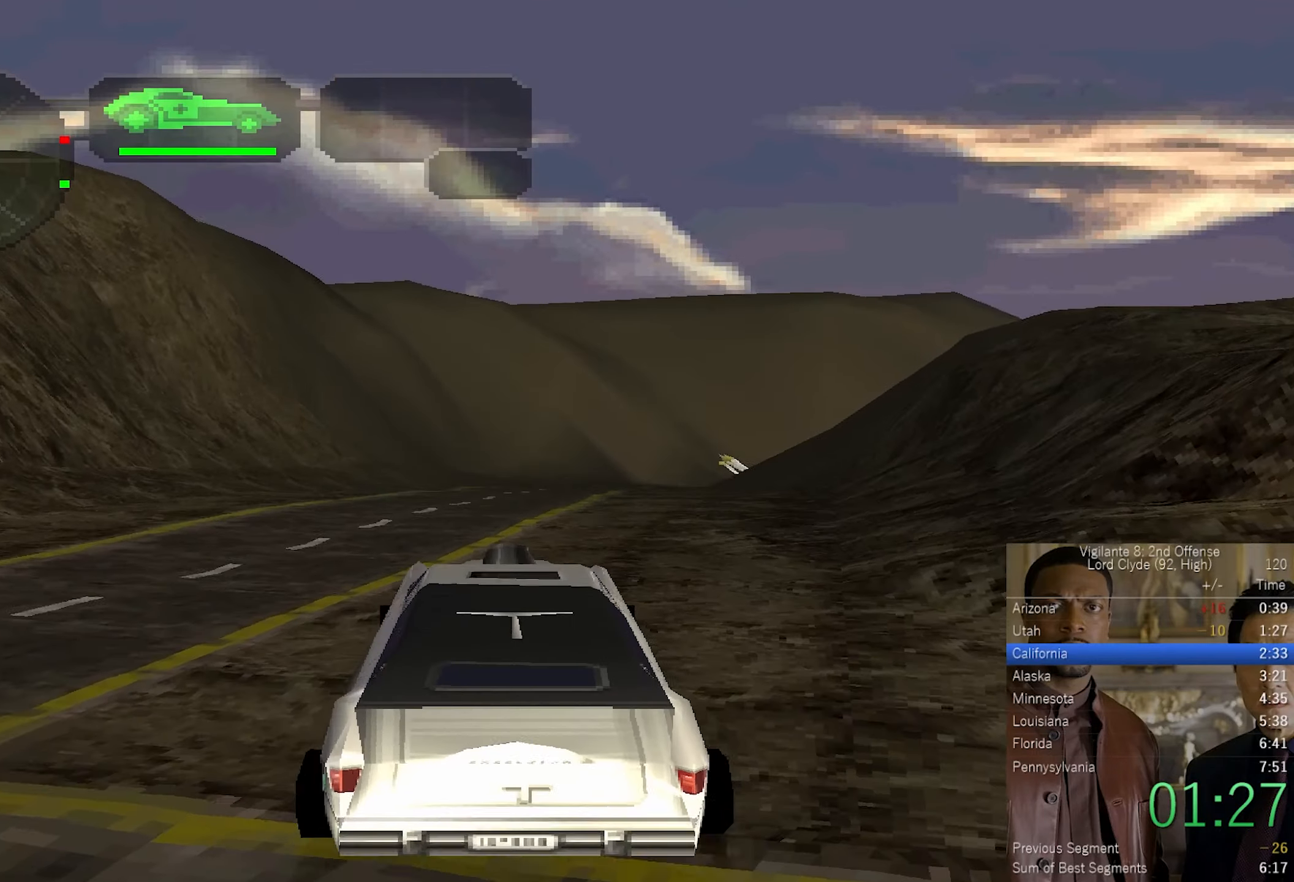
{"buttons": ["CROSS"], "left_stick": "center", "right_stick": "center", "events": [[100, "left_stick", "center"], [150, "left_stick", "up"], [267, "right_stick", "center"], [300, "left_stick", "center"]]}
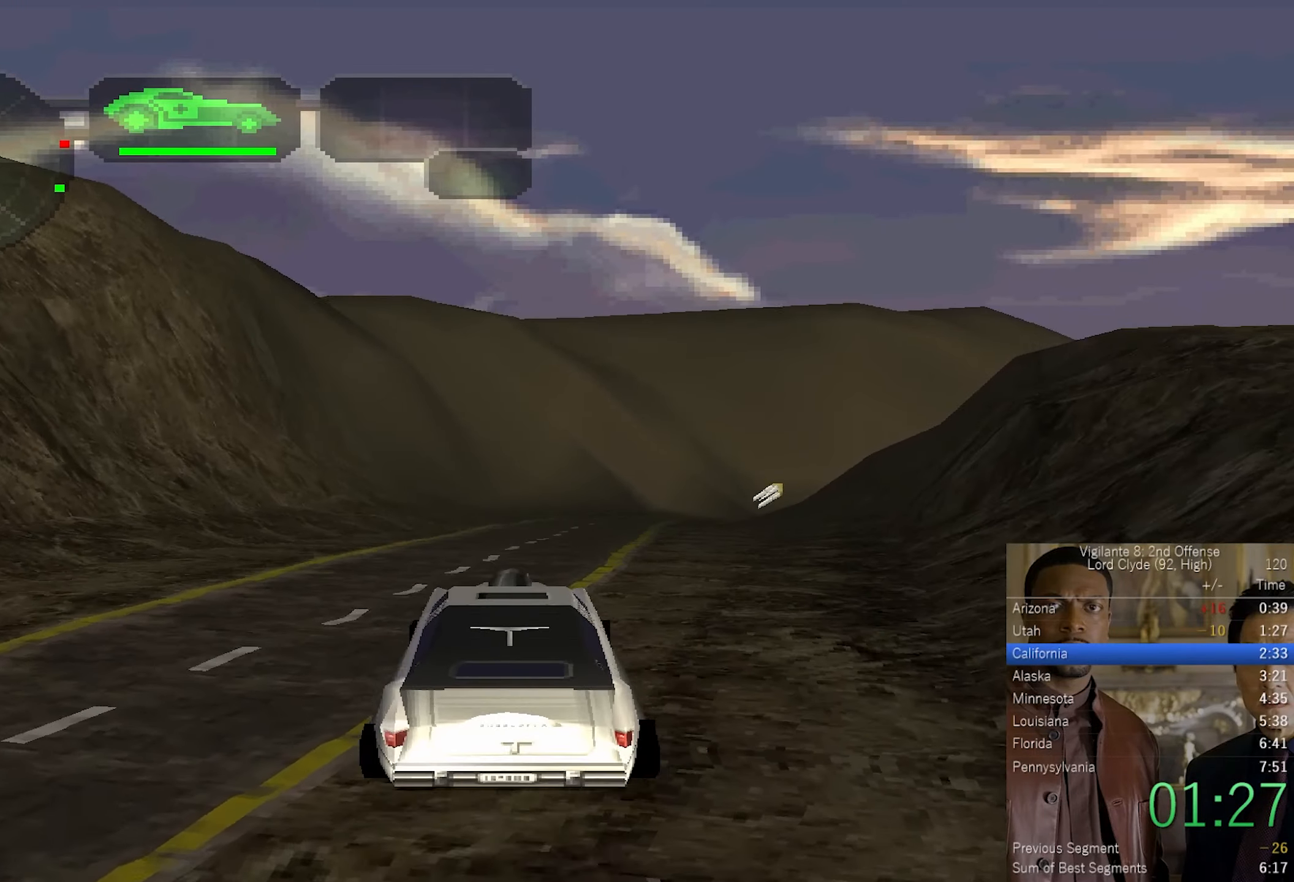
{"buttons": ["CROSS"], "left_stick": "up-right", "right_stick": "center", "events": [[34, "left_stick", "up-right"], [184, "left_stick", "center"], [417, "left_stick", "up-right"]]}
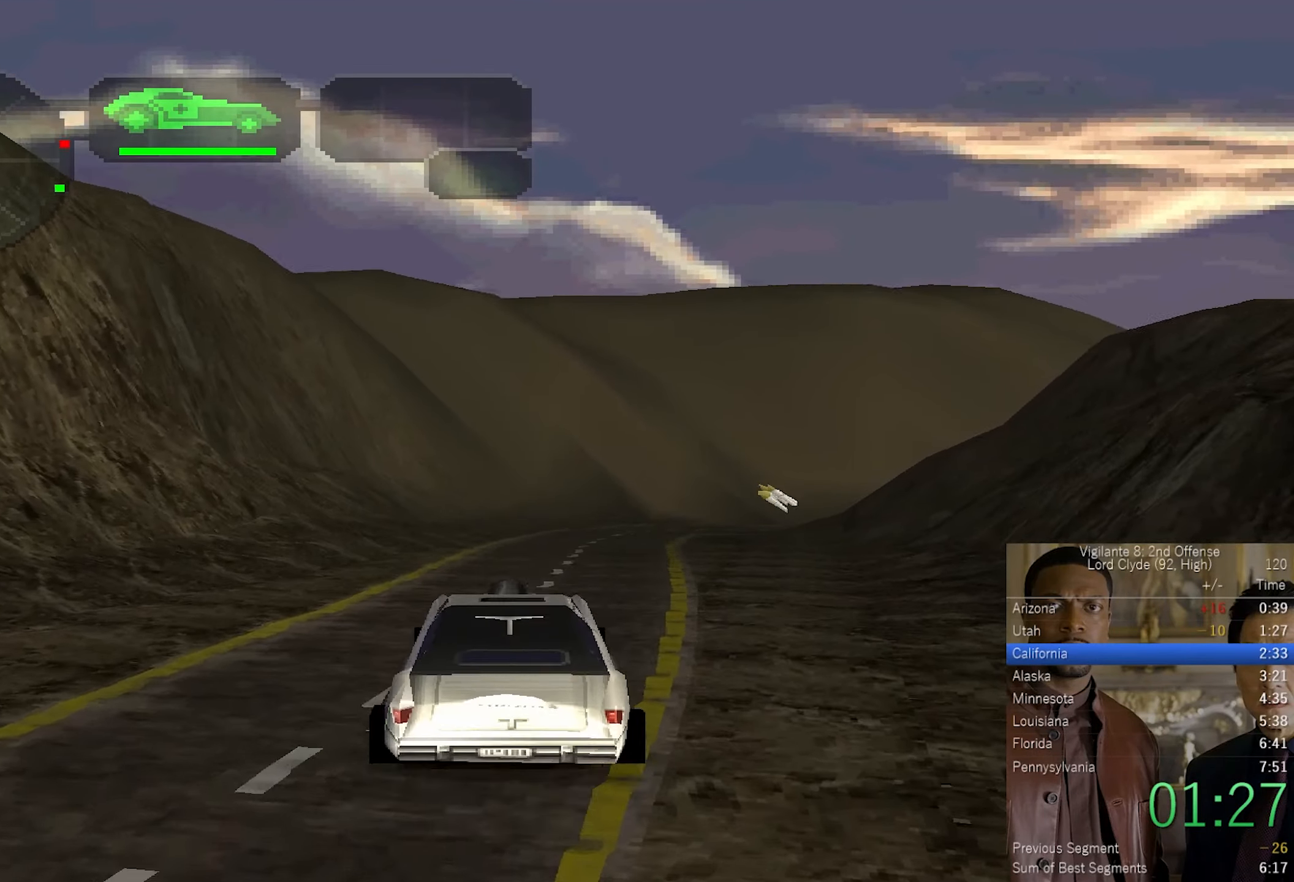
{"buttons": ["CROSS"], "left_stick": "up-right", "right_stick": "center", "events": [[184, "left_stick", "center"], [400, "left_stick", "up-right"]]}
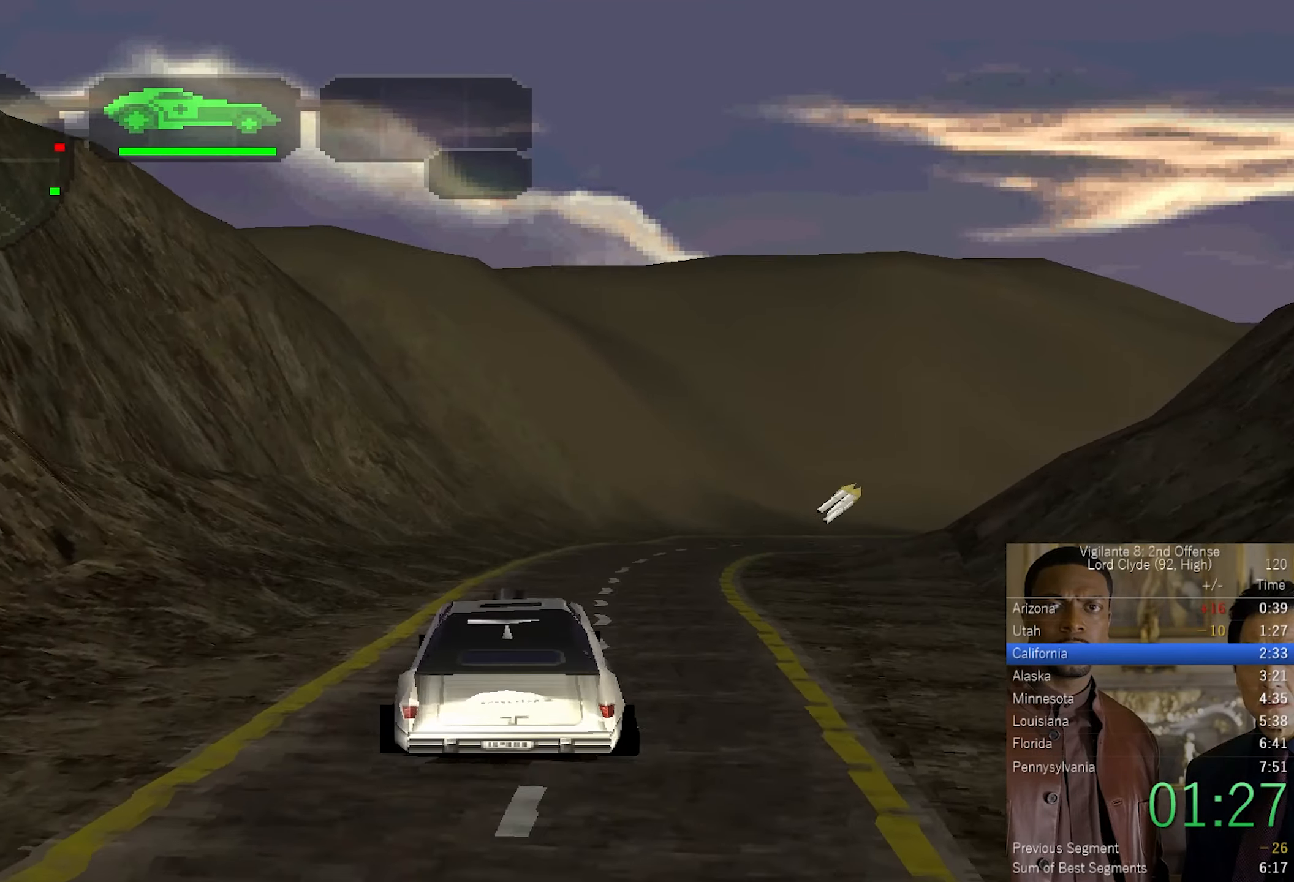
{"buttons": ["CROSS"], "left_stick": "up-right", "right_stick": "center", "events": [[100, "left_stick", "center"], [334, "left_stick", "up-right"]]}
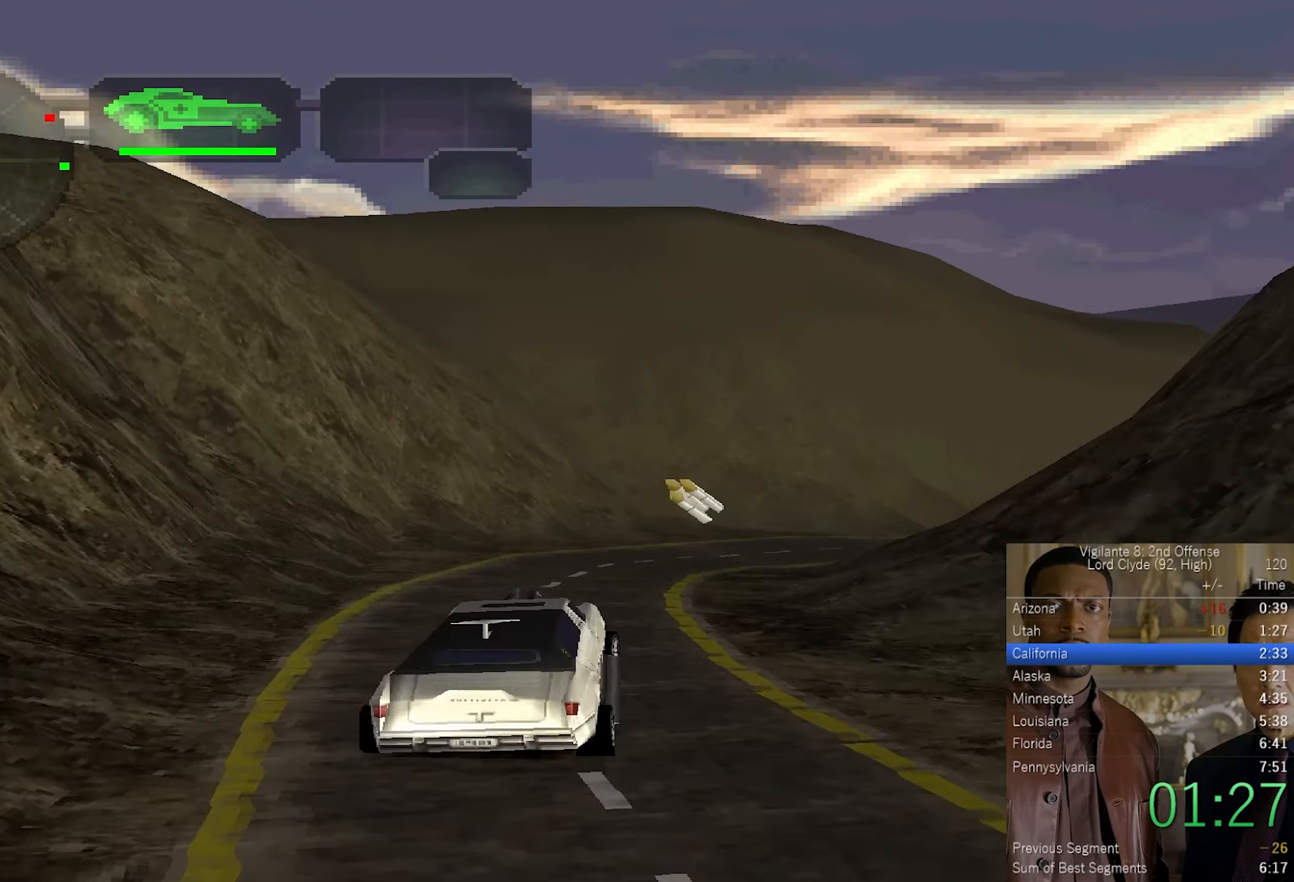
{"buttons": ["CROSS"], "left_stick": "center", "right_stick": "center", "events": [[84, "left_stick", "center"]]}
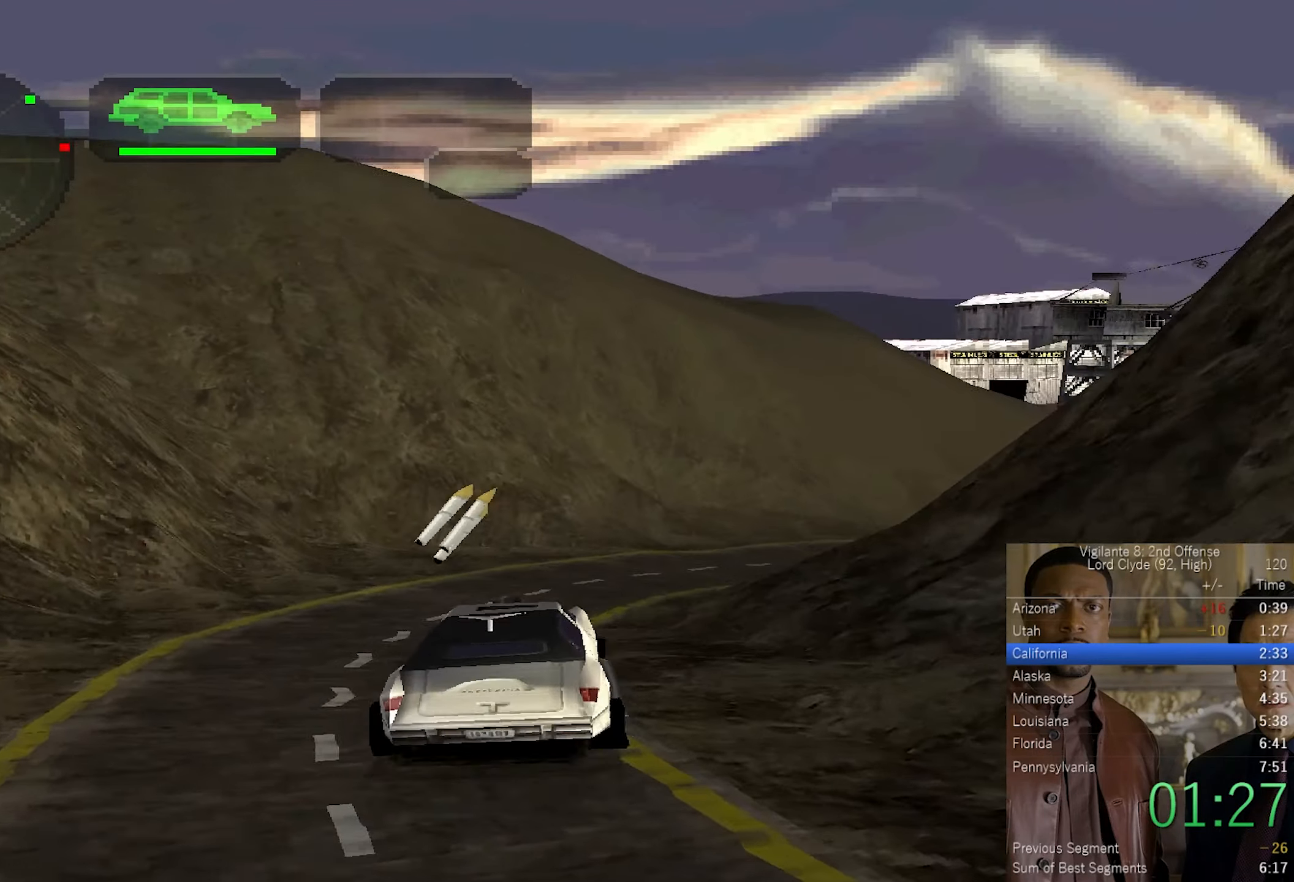
{"buttons": ["CROSS"], "left_stick": "center", "right_stick": "center", "events": [[84, "left_stick", "right"], [150, "SQUARE", "down"], [384, "left_stick", "center"], [400, "SQUARE", "up"]]}
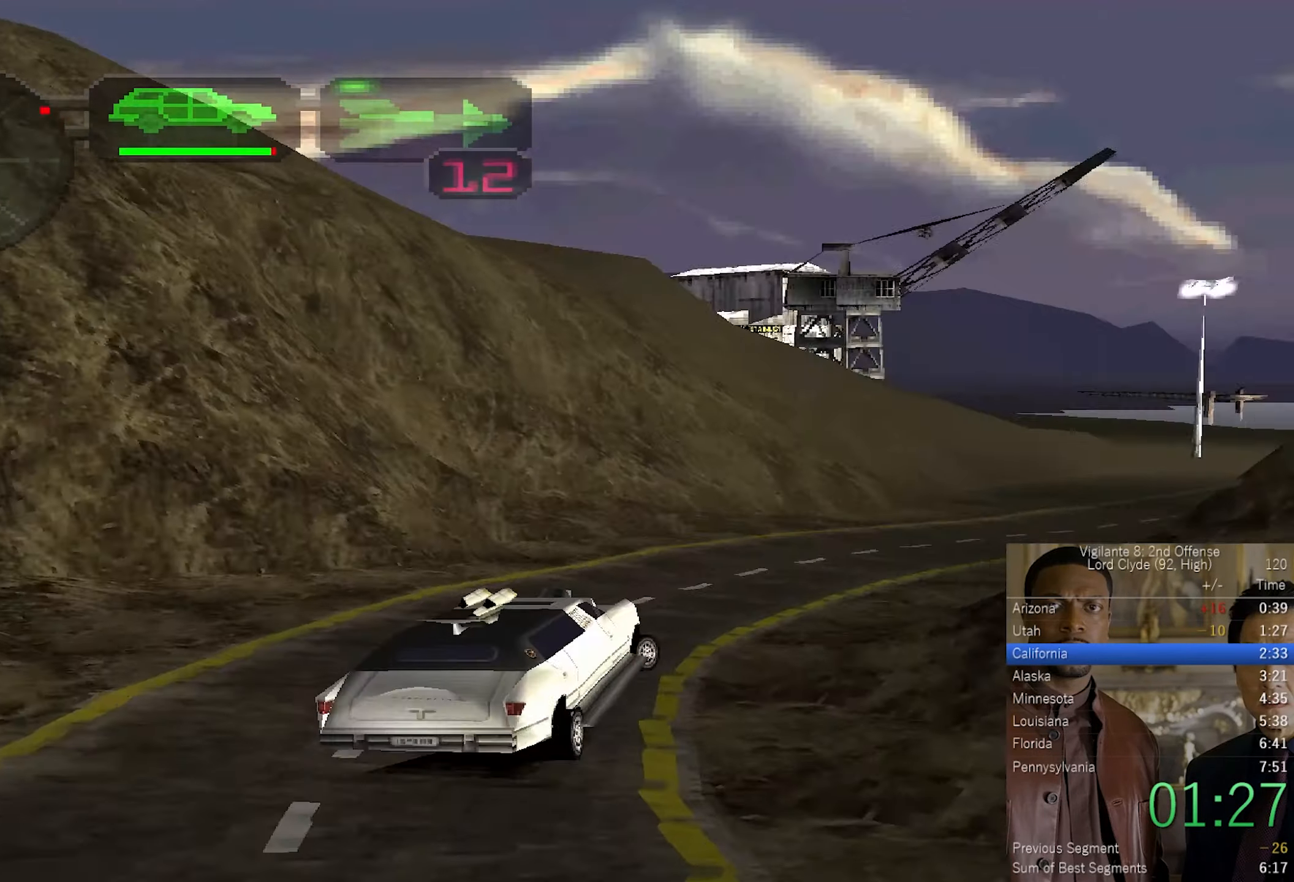
{"buttons": ["CROSS"], "left_stick": "center", "right_stick": "center", "events": [[17, "left_stick", "up"], [167, "left_stick", "center"], [217, "left_stick", "right"], [450, "left_stick", "center"]]}
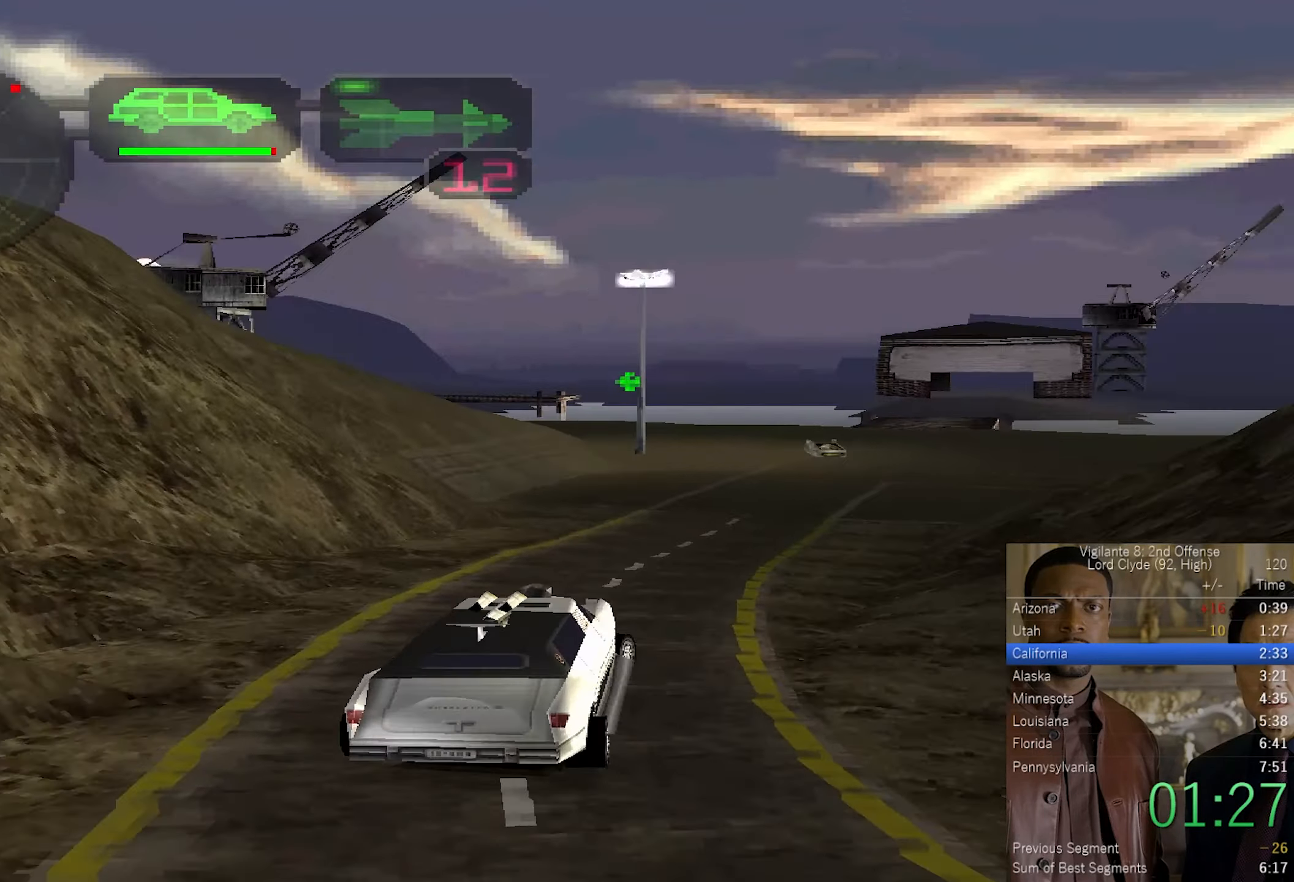
{"buttons": ["CROSS"], "left_stick": "center", "right_stick": "center", "events": [[84, "left_stick", "up"], [217, "left_stick", "center"]]}
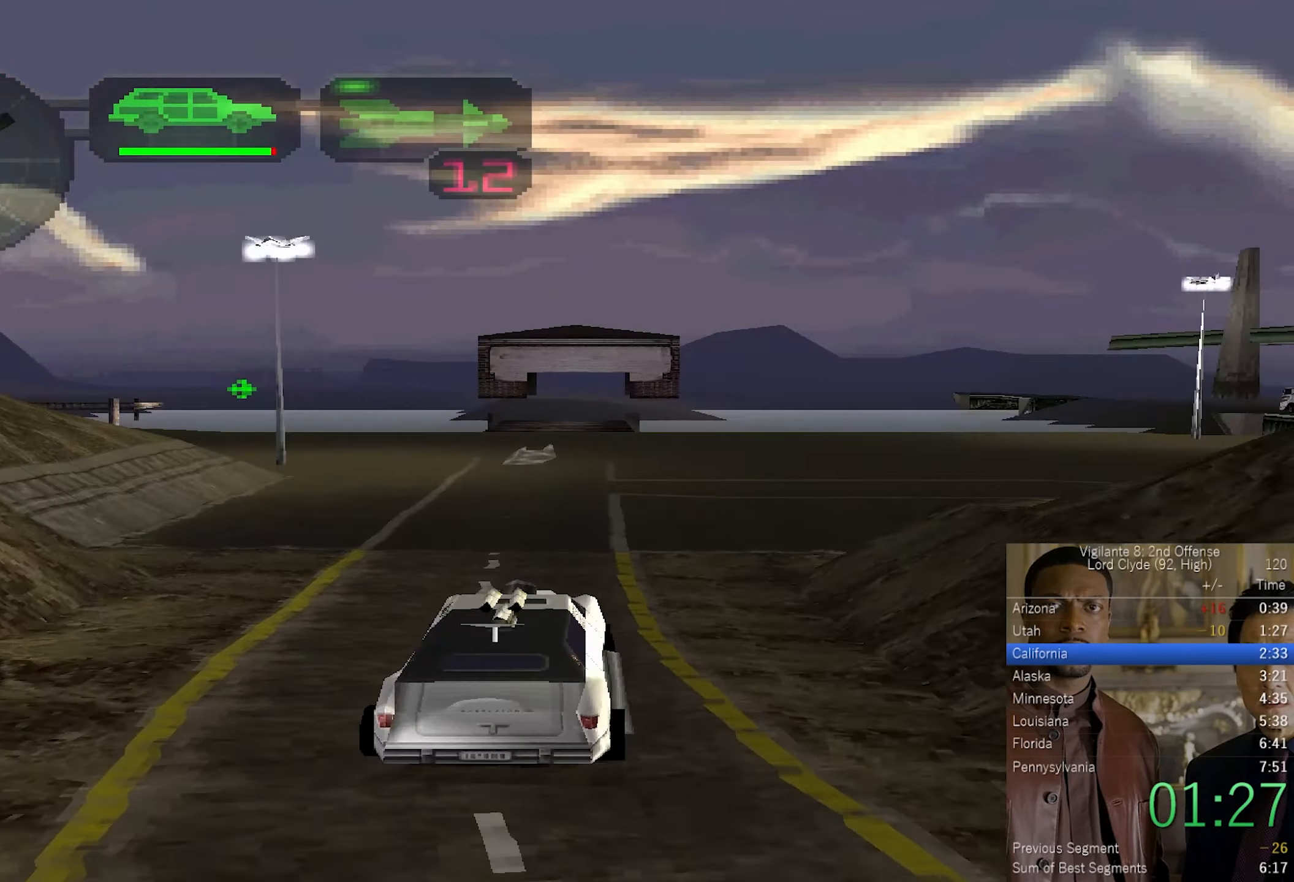
{"buttons": ["CROSS"], "left_stick": "right", "right_stick": "center", "events": [[384, "left_stick", "right"]]}
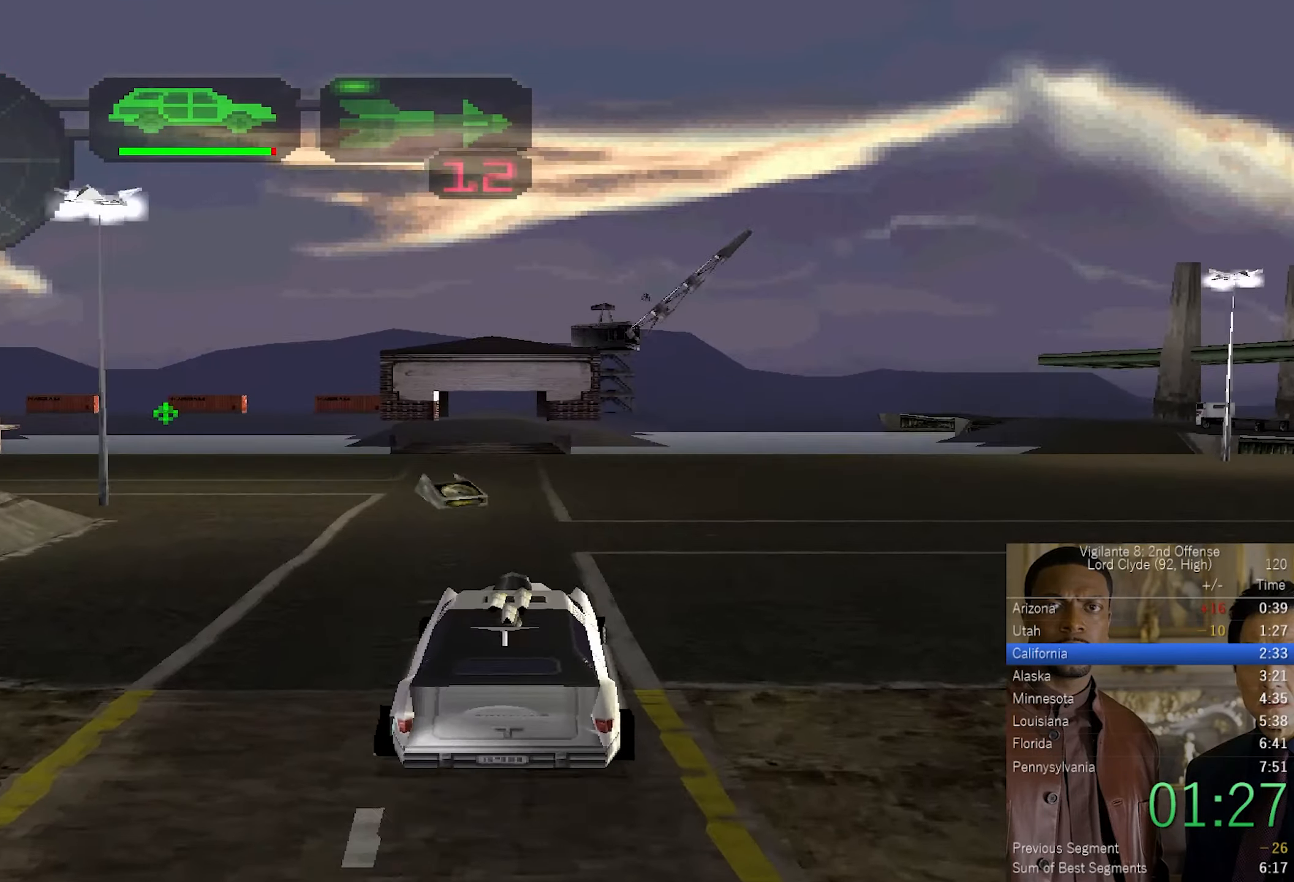
{"buttons": ["CROSS"], "left_stick": "up", "right_stick": "center", "events": [[67, "SQUARE", "down"], [266, "SQUARE", "up"], [350, "left_stick", "center"], [433, "left_stick", "up"]]}
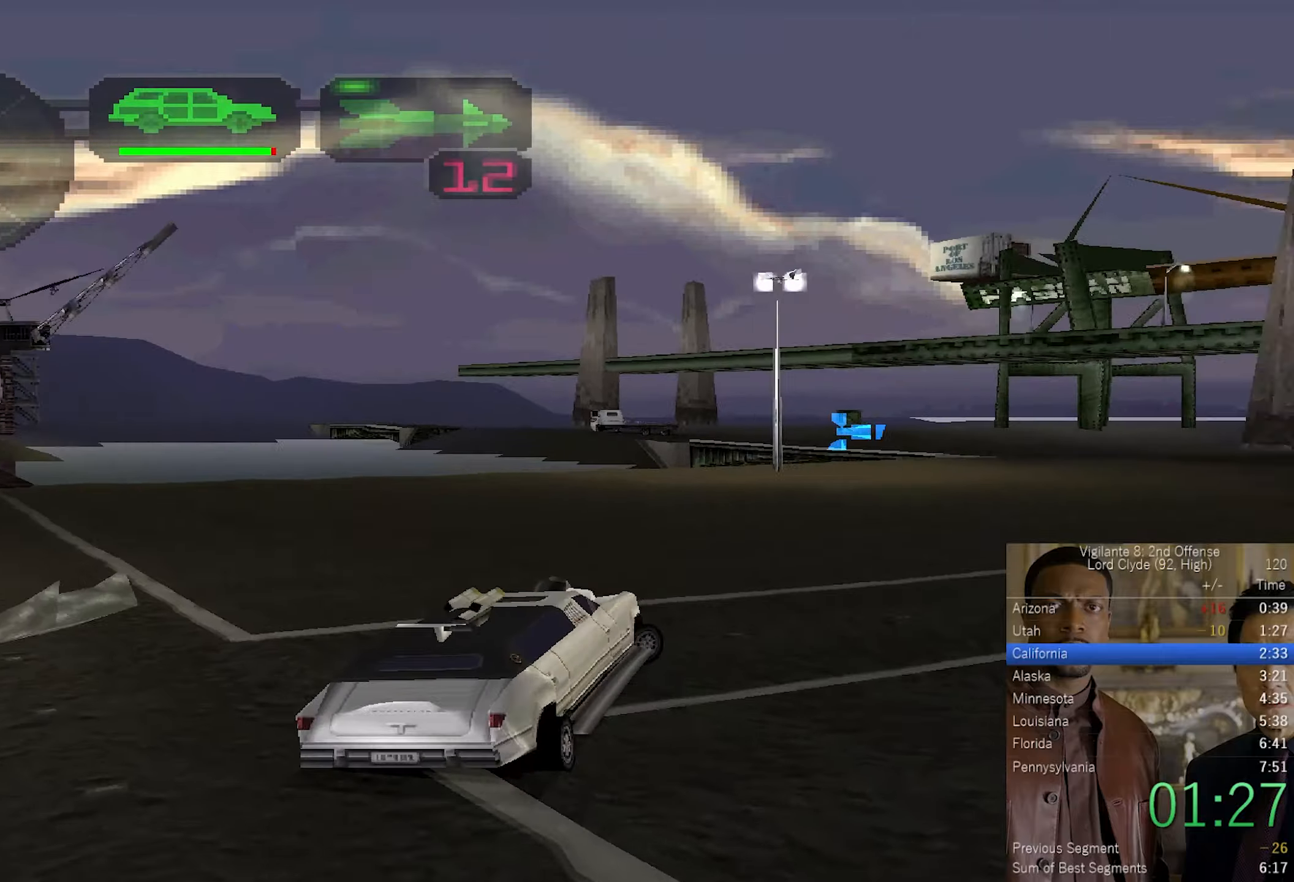
{"buttons": ["CROSS"], "left_stick": "up", "right_stick": "center", "events": [[50, "left_stick", "center"], [150, "left_stick", "up-right"], [200, "left_stick", "right"], [350, "left_stick", "center"], [433, "left_stick", "up"]]}
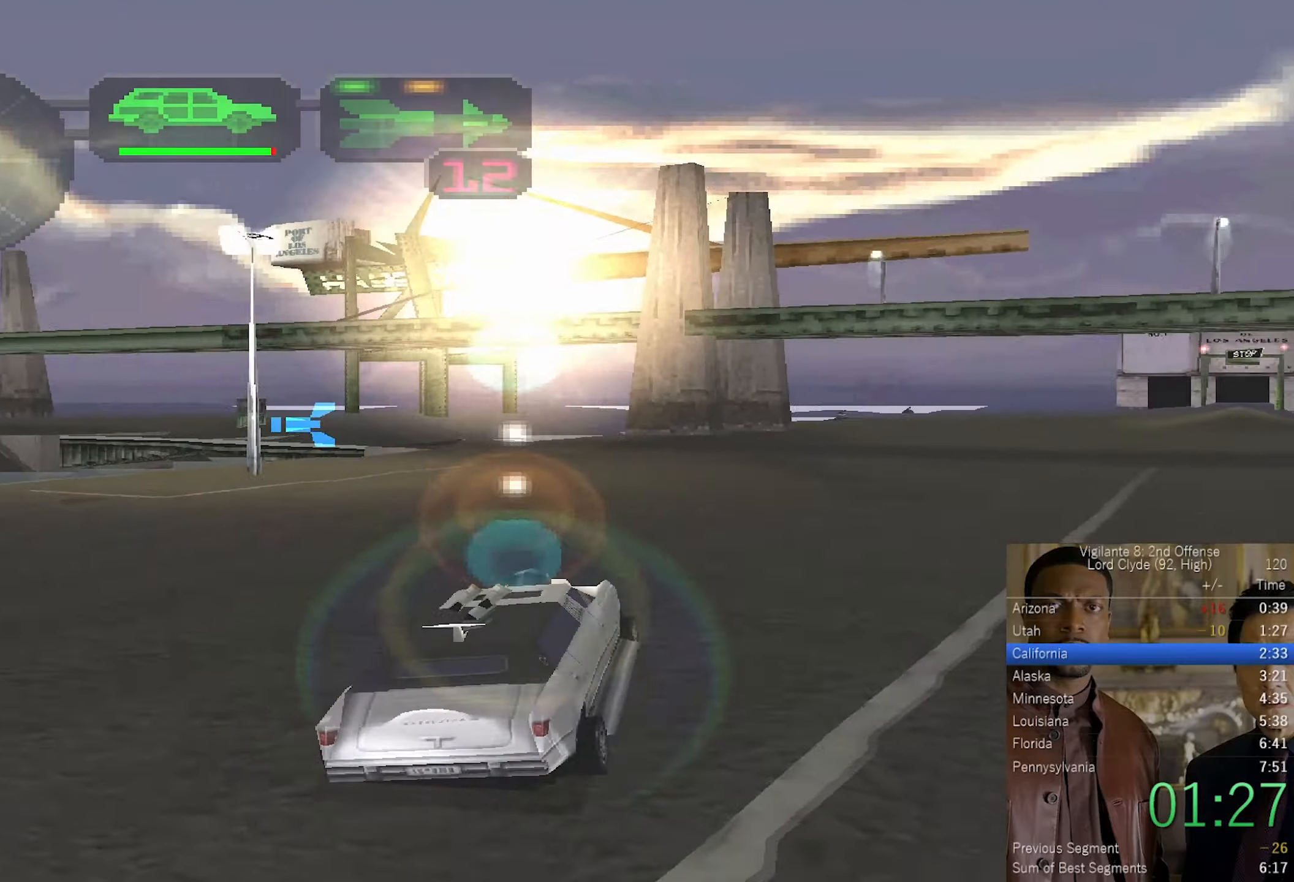
{"buttons": ["CROSS"], "left_stick": "center", "right_stick": "center", "events": [[50, "left_stick", "center"], [116, "left_stick", "up"], [250, "left_stick", "center"]]}
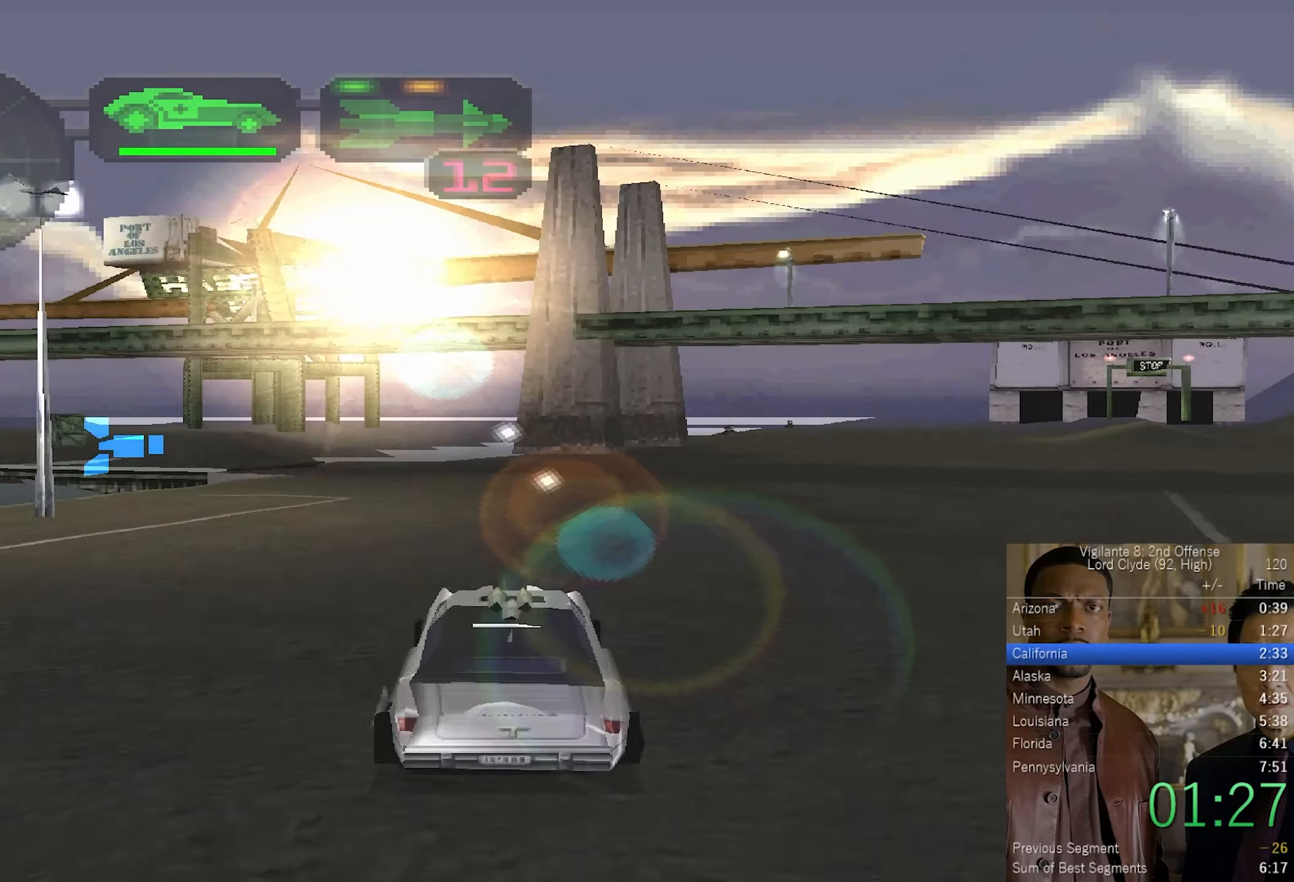
{"buttons": ["CROSS"], "left_stick": "center", "right_stick": "center", "events": [[16, "left_stick", "right"], [66, "left_stick", "center"], [233, "left_stick", "up-left"], [400, "left_stick", "center"]]}
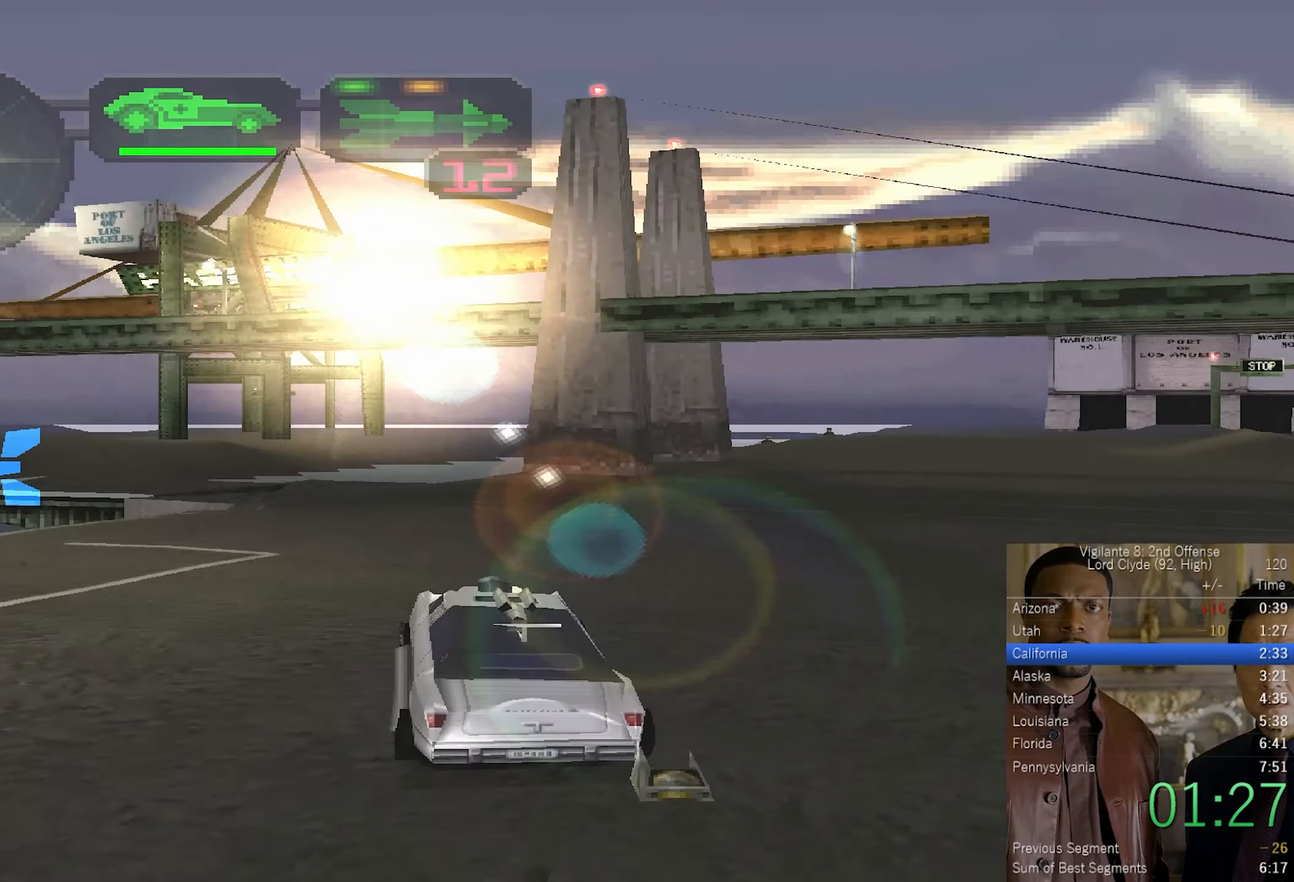
{"buttons": [], "left_stick": "left", "right_stick": "center", "events": [[383, "left_stick", "left"], [416, "CROSS", "up"]]}
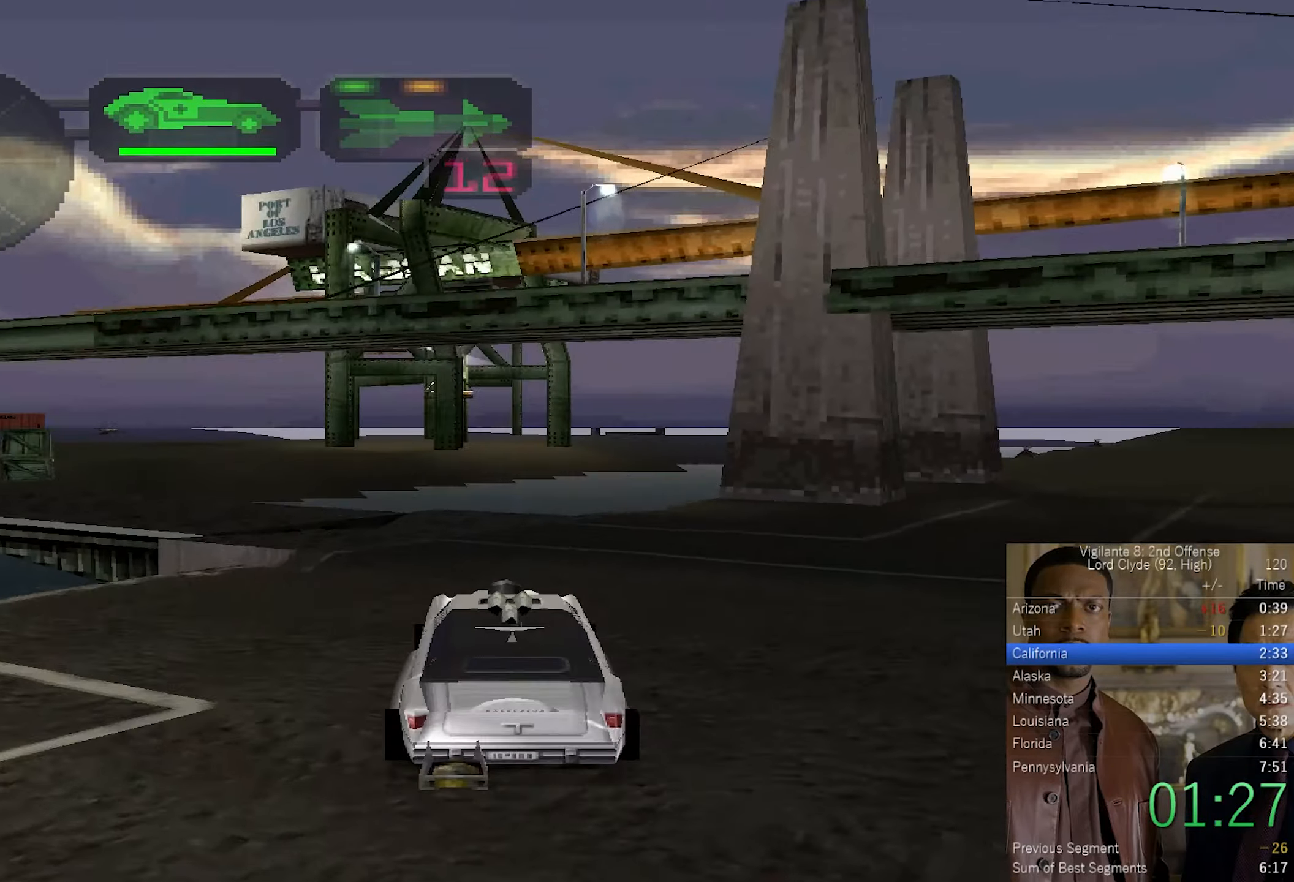
{"buttons": ["CROSS"], "left_stick": "left", "right_stick": "center", "events": [[83, "CROSS", "down"], [133, "left_stick", "center"], [216, "left_stick", "left"]]}
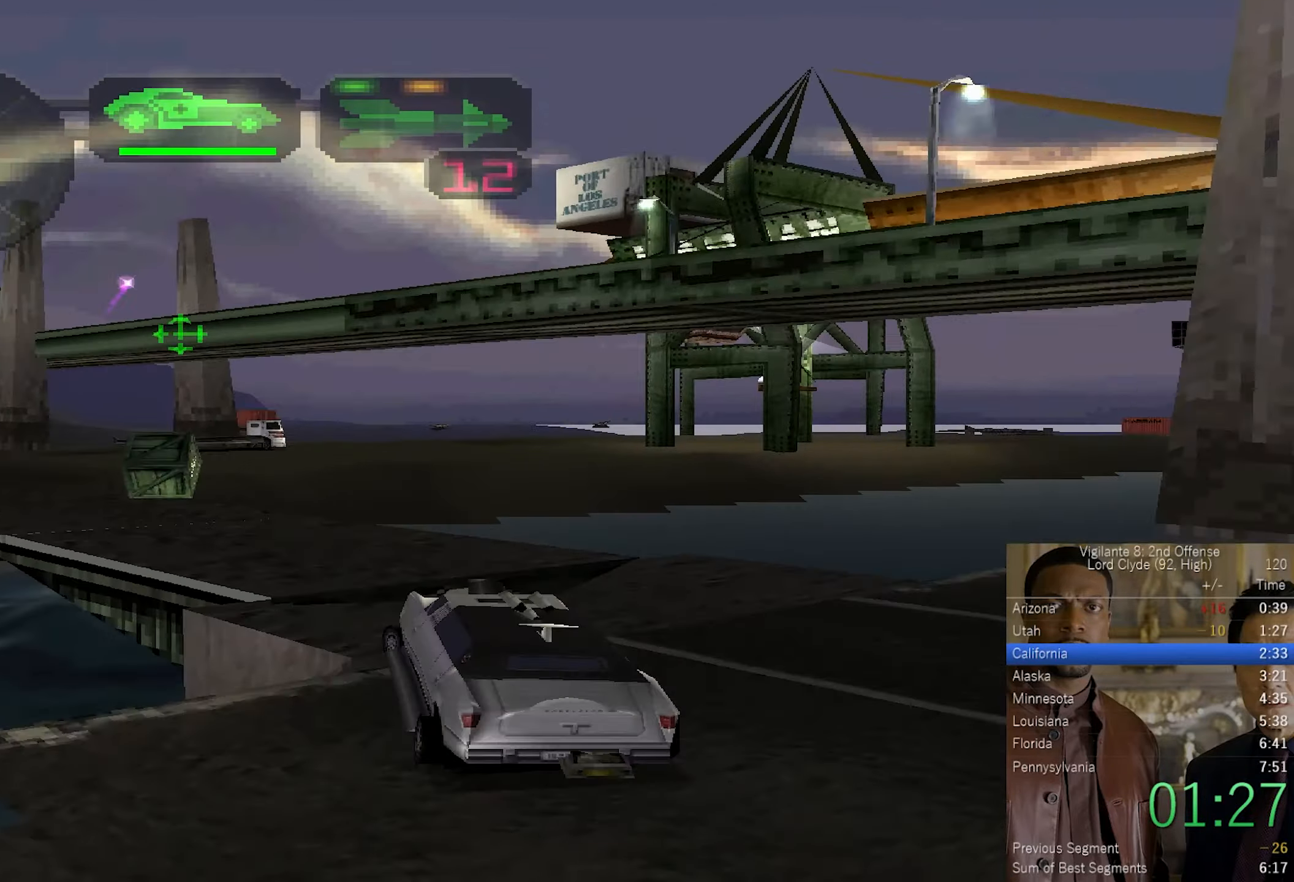
{"buttons": ["CROSS"], "left_stick": "up-left", "right_stick": "center", "events": [[66, "left_stick", "center"], [166, "left_stick", "up"], [300, "left_stick", "up-left"]]}
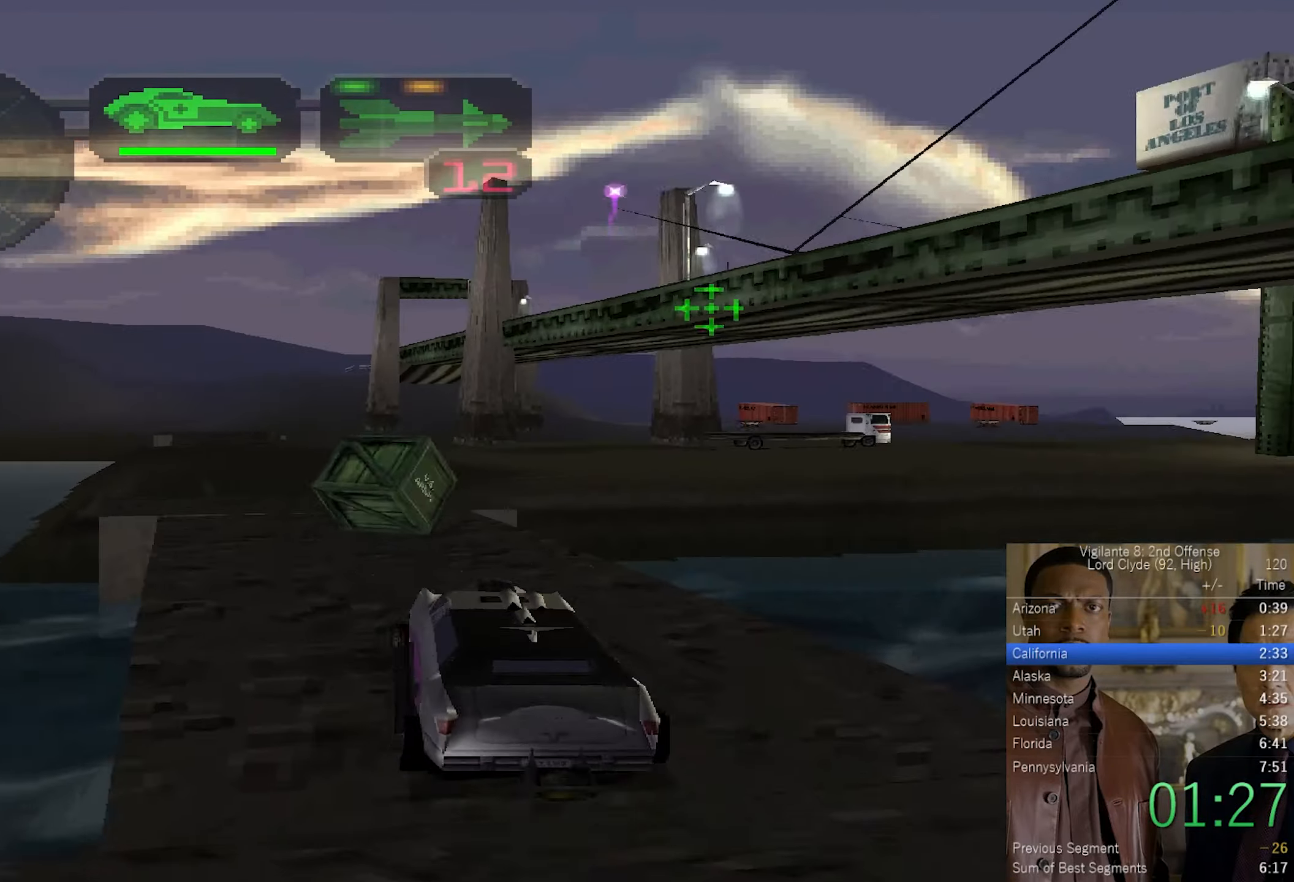
{"buttons": ["CROSS"], "left_stick": "center", "right_stick": "center", "events": [[16, "left_stick", "center"], [100, "left_stick", "up"], [250, "left_stick", "center"], [300, "left_stick", "up"], [450, "left_stick", "center"]]}
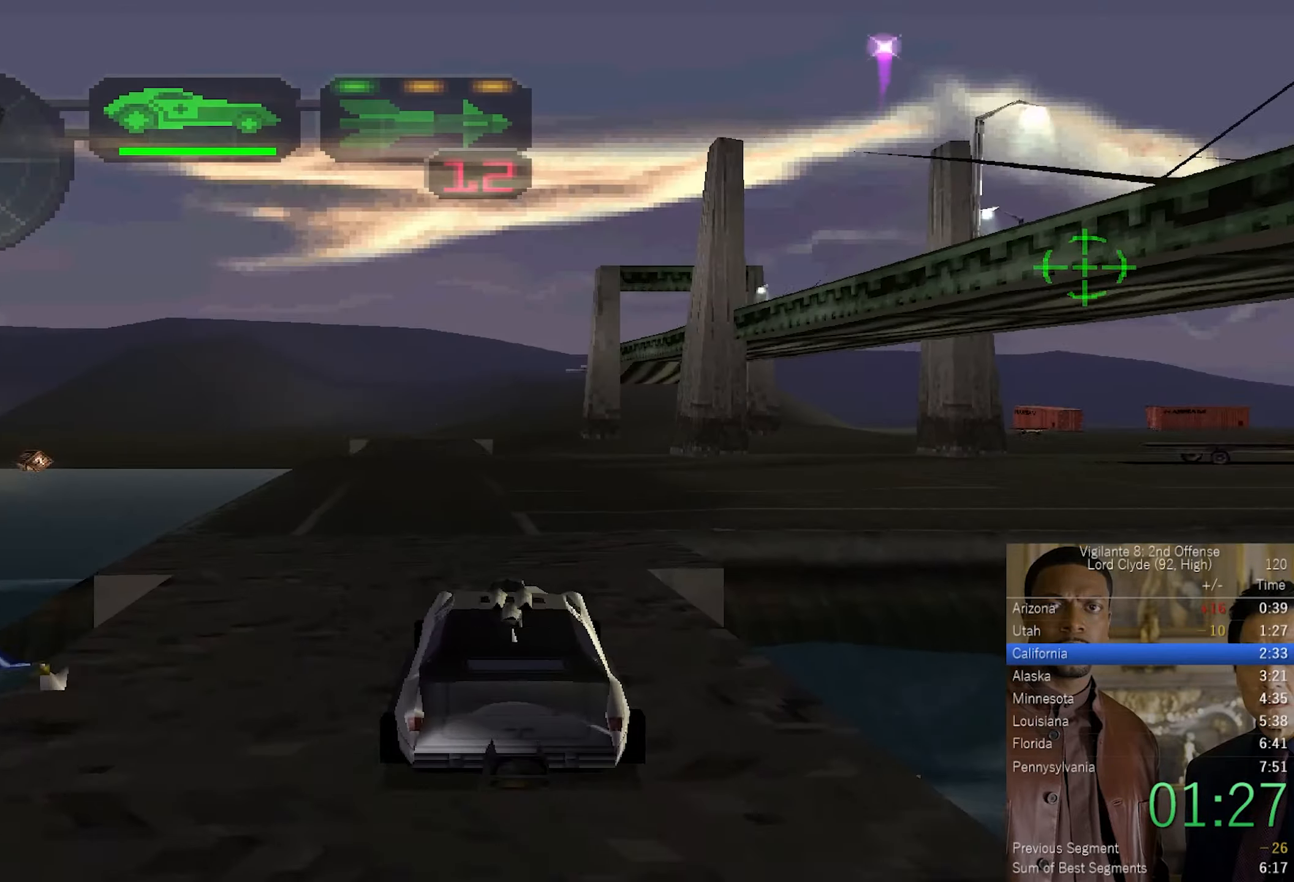
{"buttons": ["CROSS"], "left_stick": "up-left", "right_stick": "center", "events": [[133, "left_stick", "up"], [266, "left_stick", "center"], [466, "left_stick", "up-left"]]}
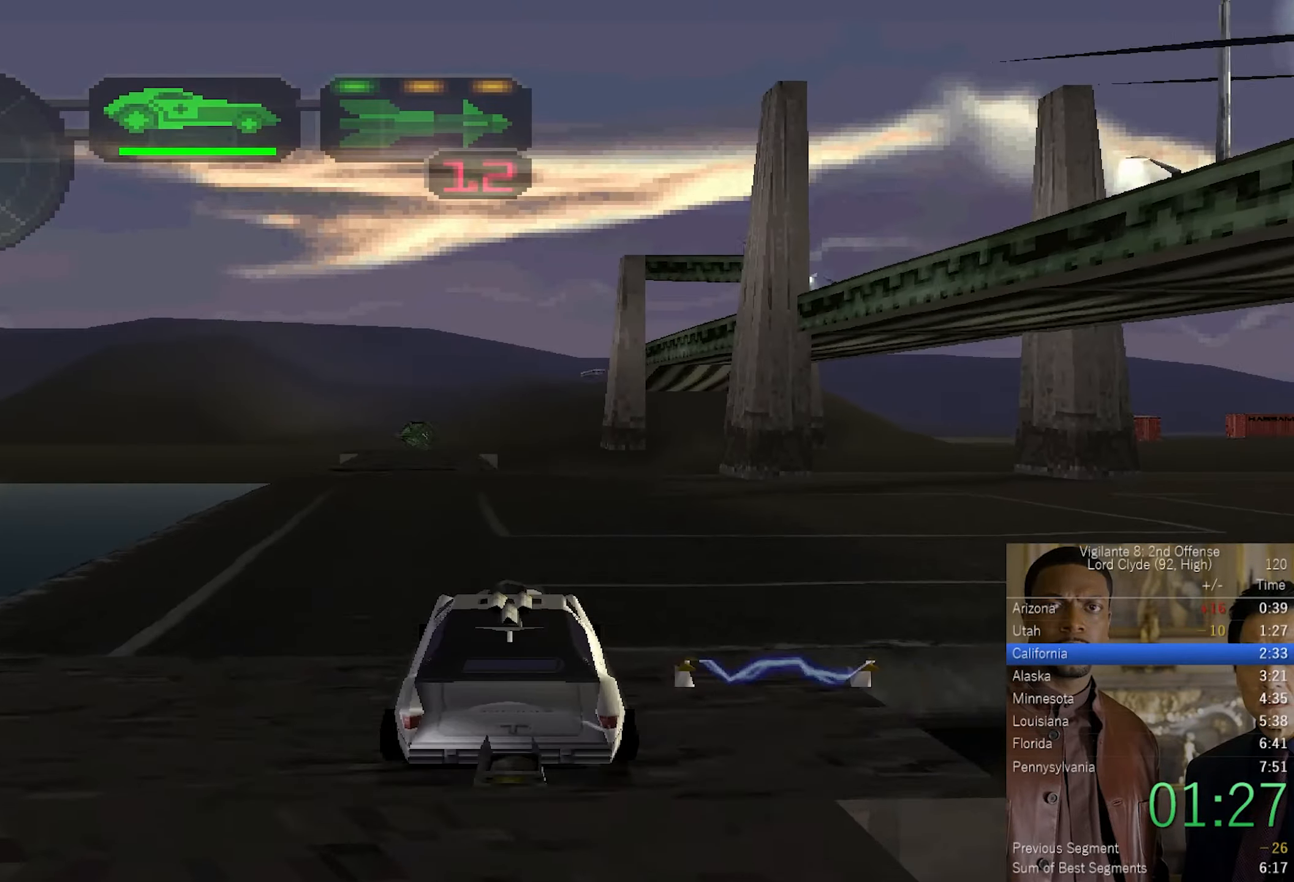
{"buttons": ["CROSS"], "left_stick": "center", "right_stick": "center", "events": [[133, "left_stick", "center"], [300, "left_stick", "left"], [433, "left_stick", "center"]]}
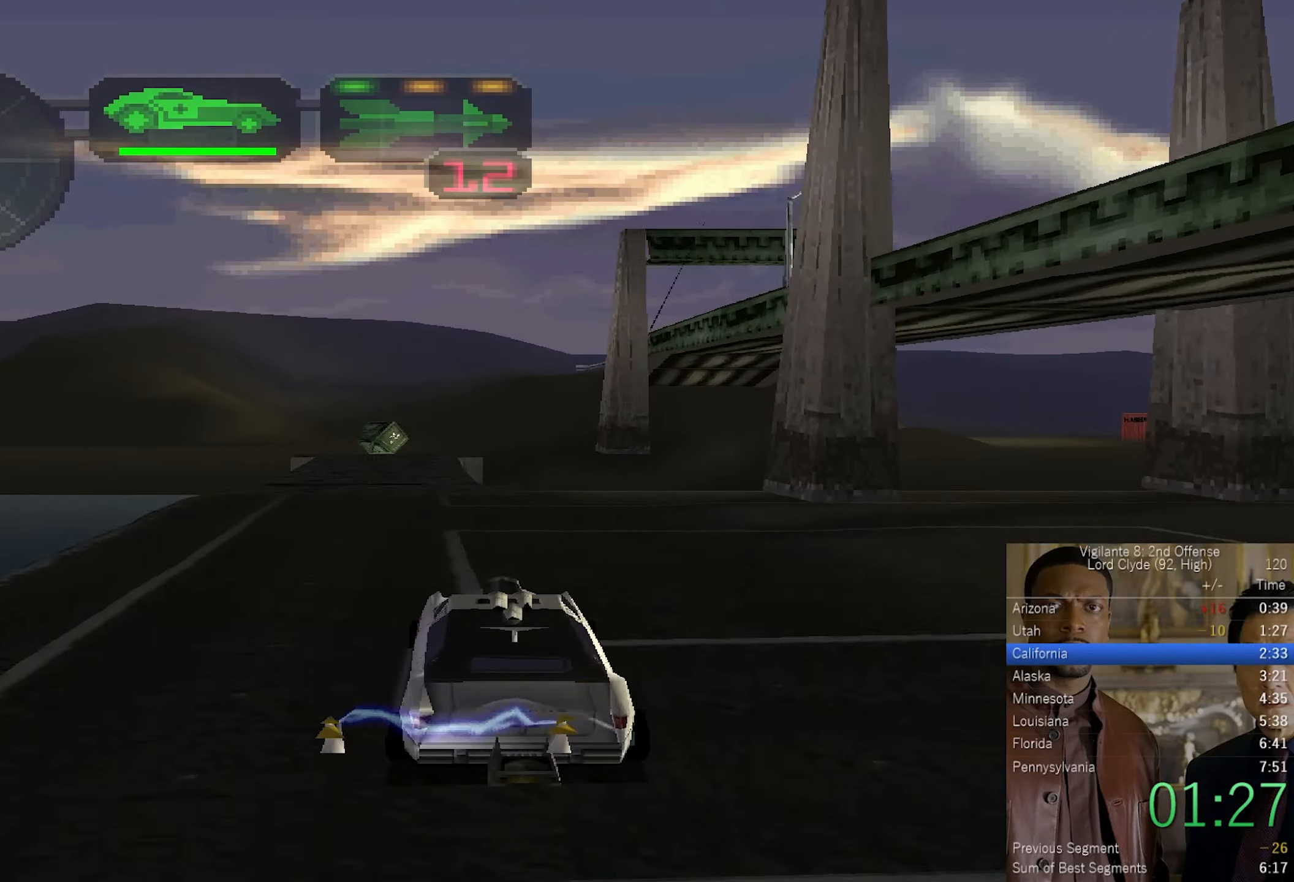
{"buttons": ["CROSS", "R2"], "left_stick": "center", "right_stick": "center", "events": [[33, "DPAD_LEFT", "down"], [133, "DPAD_LEFT", "up"], [216, "DPAD_RIGHT", "down"], [283, "DPAD_RIGHT", "up"], [383, "DPAD_UP", "down"], [450, "DPAD_UP", "up"], [450, "R2", "down"]]}